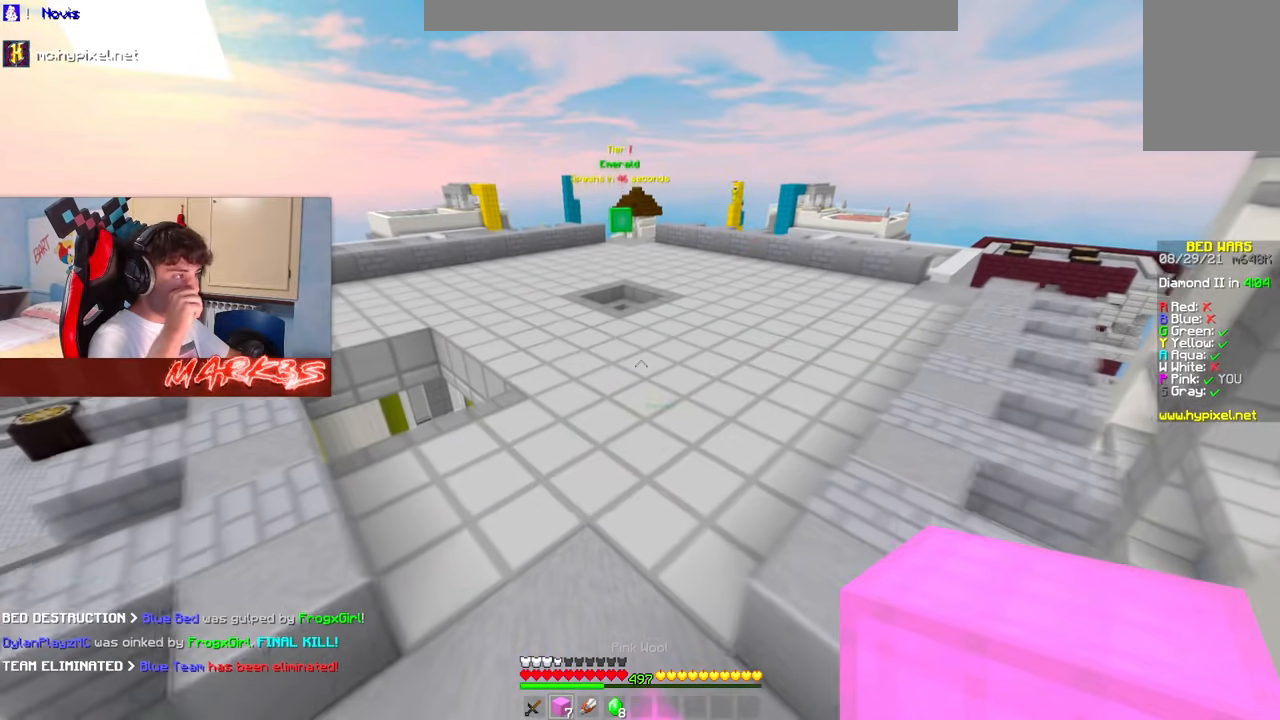
Gameplay with keyboard and mouse; each line is a JSON object with the keys and mouse buttons held at the frame after it. "events" lists presses ("down") and releases ("up") of "a", "d", "s", "space", "w", "mouse_left" and "mouse_right" between this image and that frame as [ms after this image, input, new state], when the widget could be followed in between. "mouse_left", "mouse_right" = the "left", "right" buttons of the "mouse" list. No other keys are recorded. Fast repeated clicks can show as one long hold. Mouse movement is not recorded.
{"keys": ["a", "space", "w"], "mouse": [], "events": []}
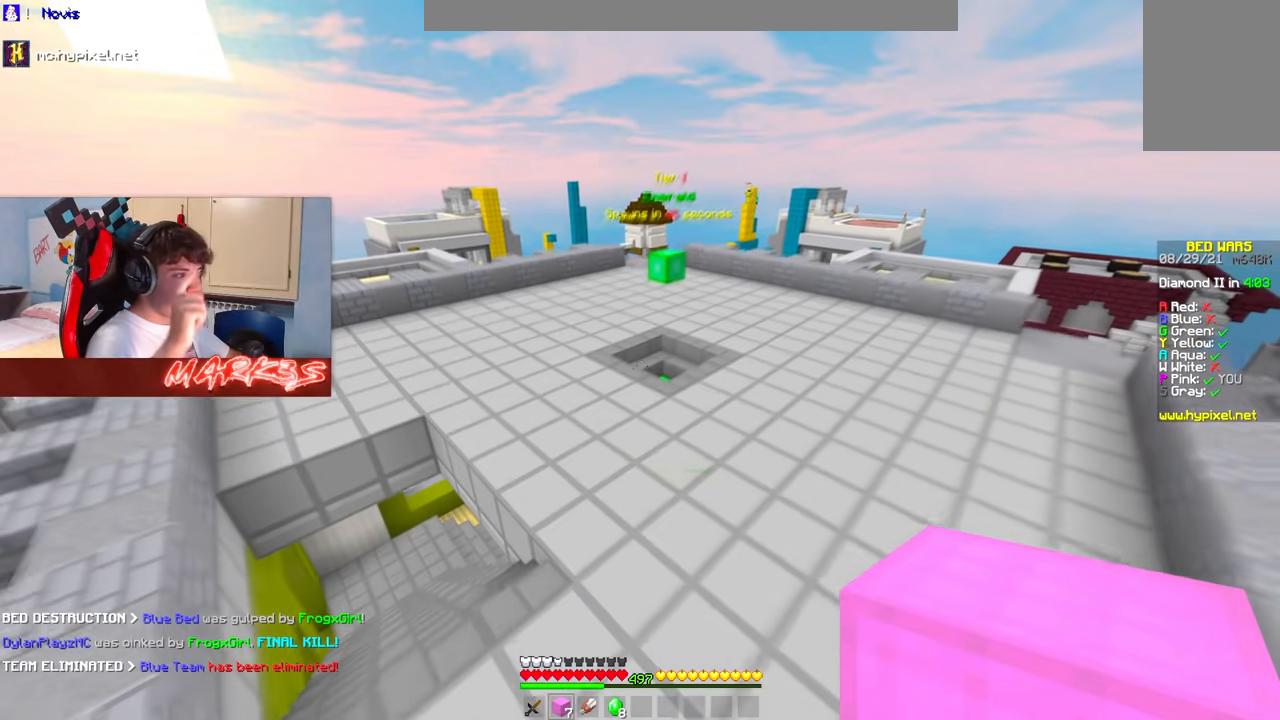
{"keys": ["a", "w"], "mouse": [], "events": [[117, "space", "up"]]}
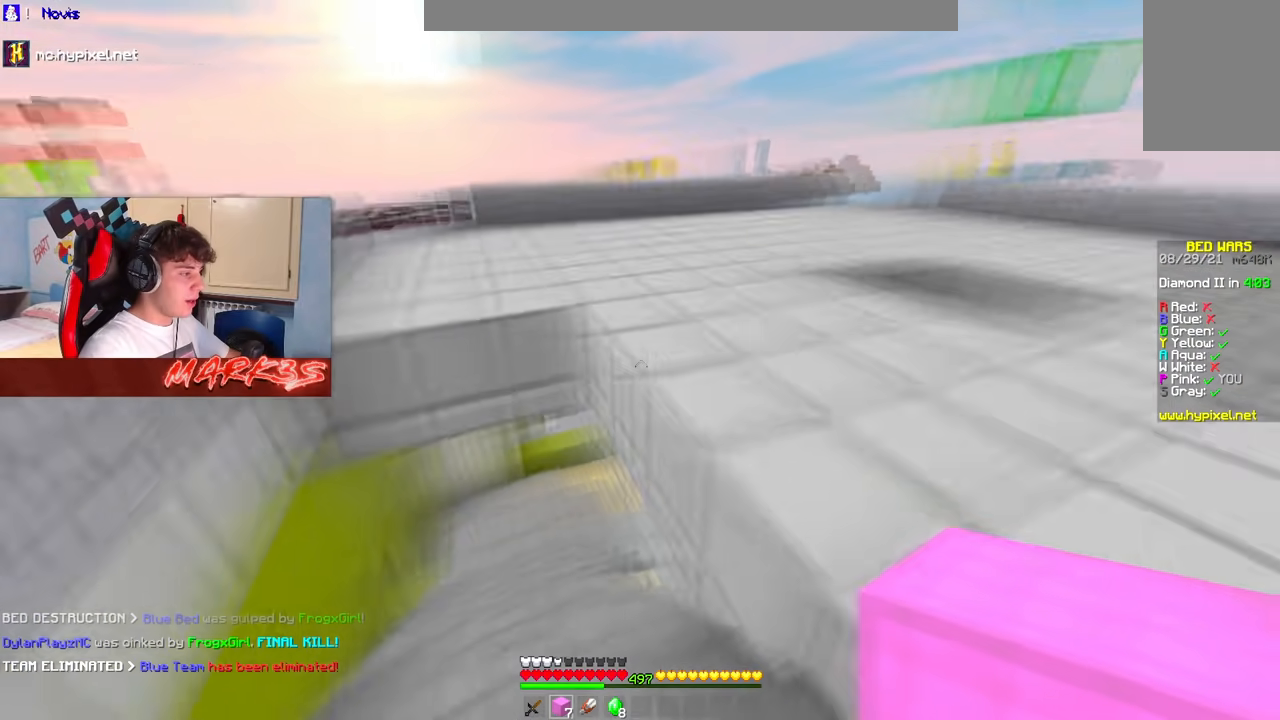
{"keys": ["w"], "mouse": [], "events": [[150, "a", "up"]]}
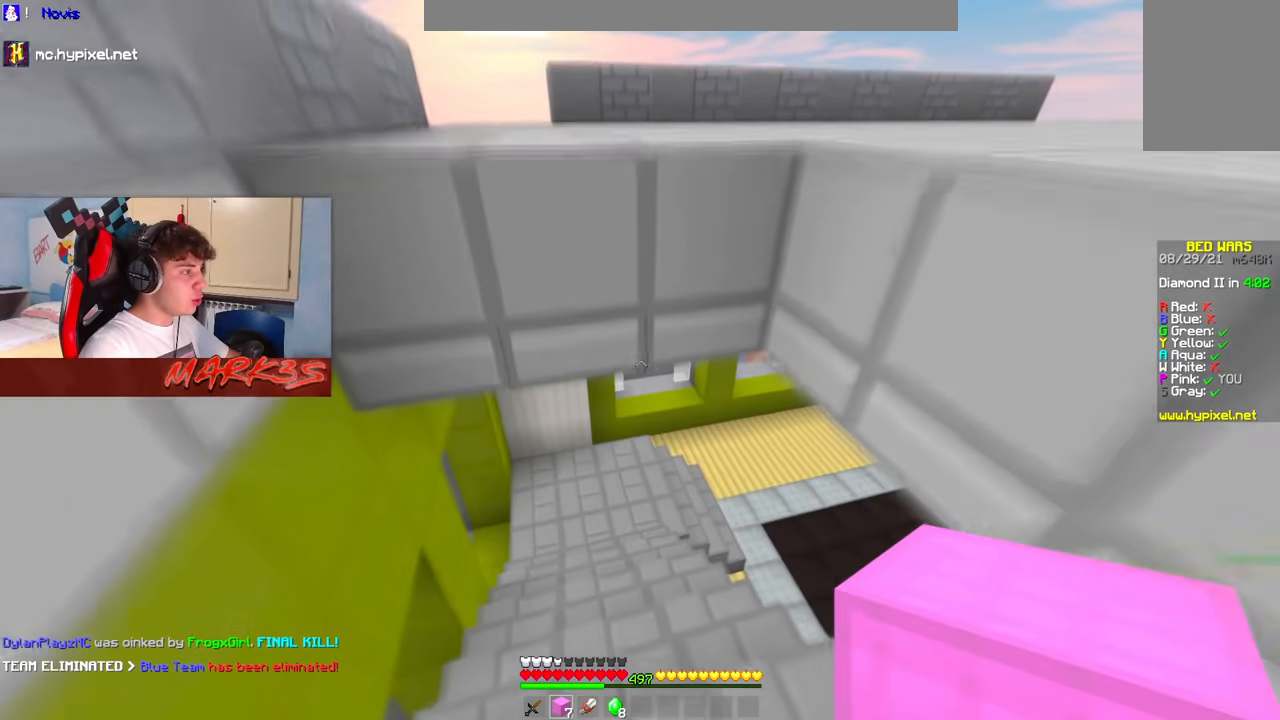
{"keys": ["a", "w"], "mouse": [], "events": [[333, "a", "down"]]}
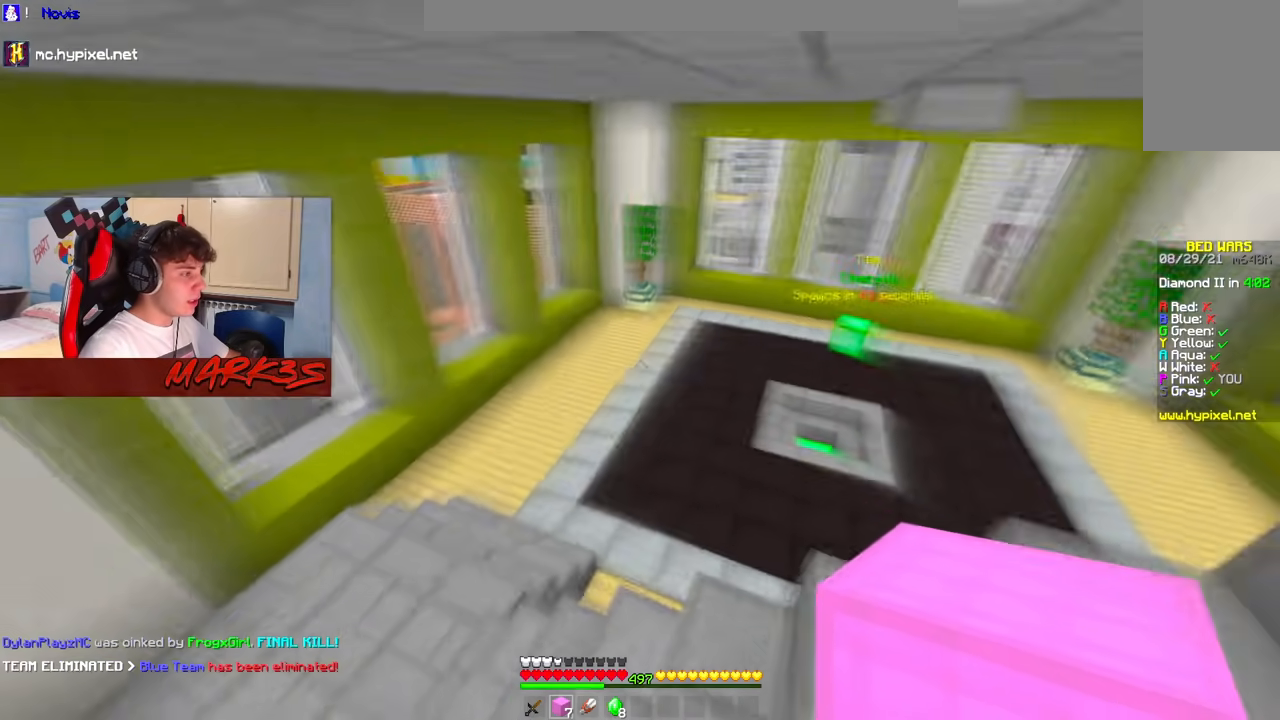
{"keys": ["w"], "mouse": ["left"], "events": [[383, "a", "up"], [383, "mouse_left", "down"]]}
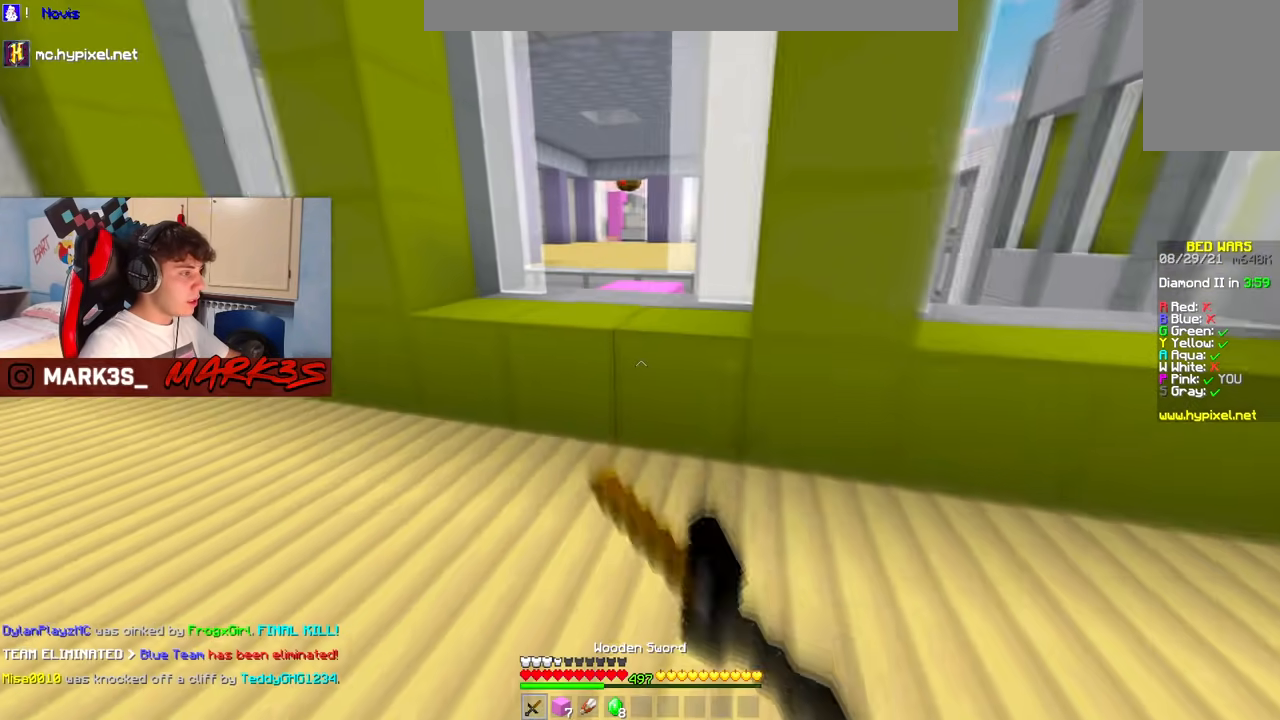
{"keys": ["w"], "mouse": [], "events": [[117, "space", "down"], [150, "mouse_left", "up"], [383, "space", "up"]]}
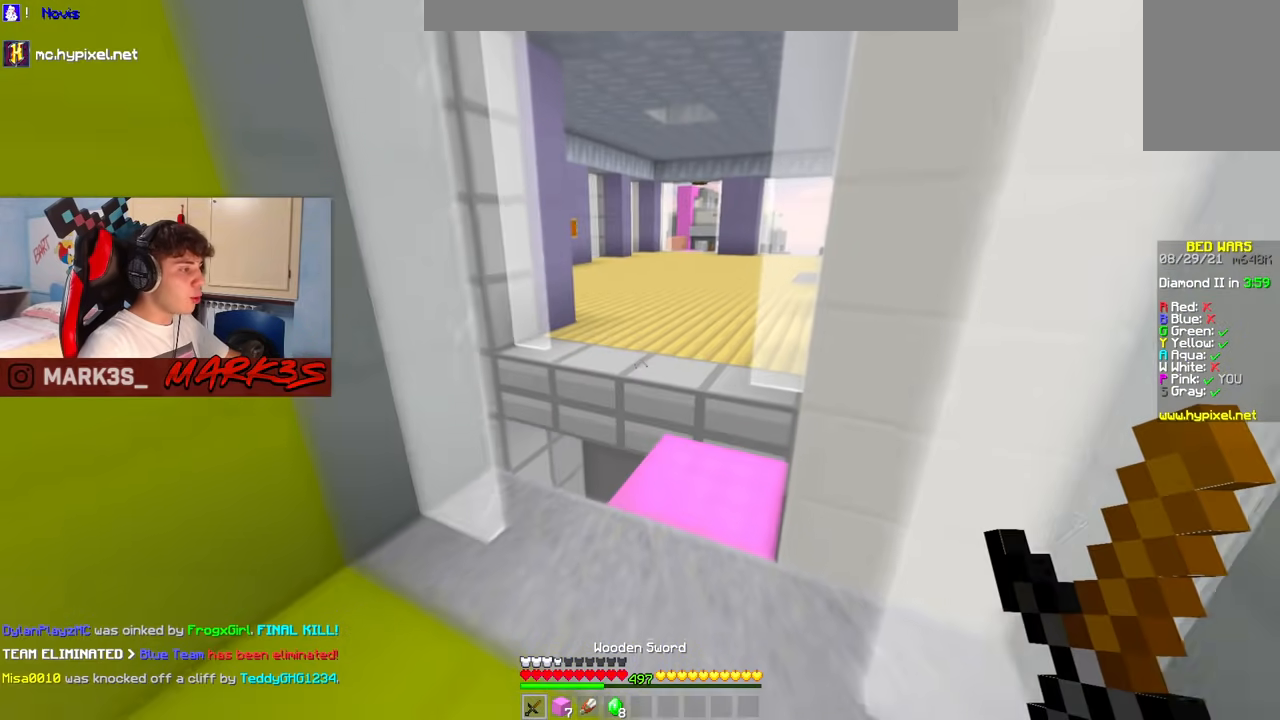
{"keys": ["space", "w"], "mouse": [], "events": [[283, "space", "down"]]}
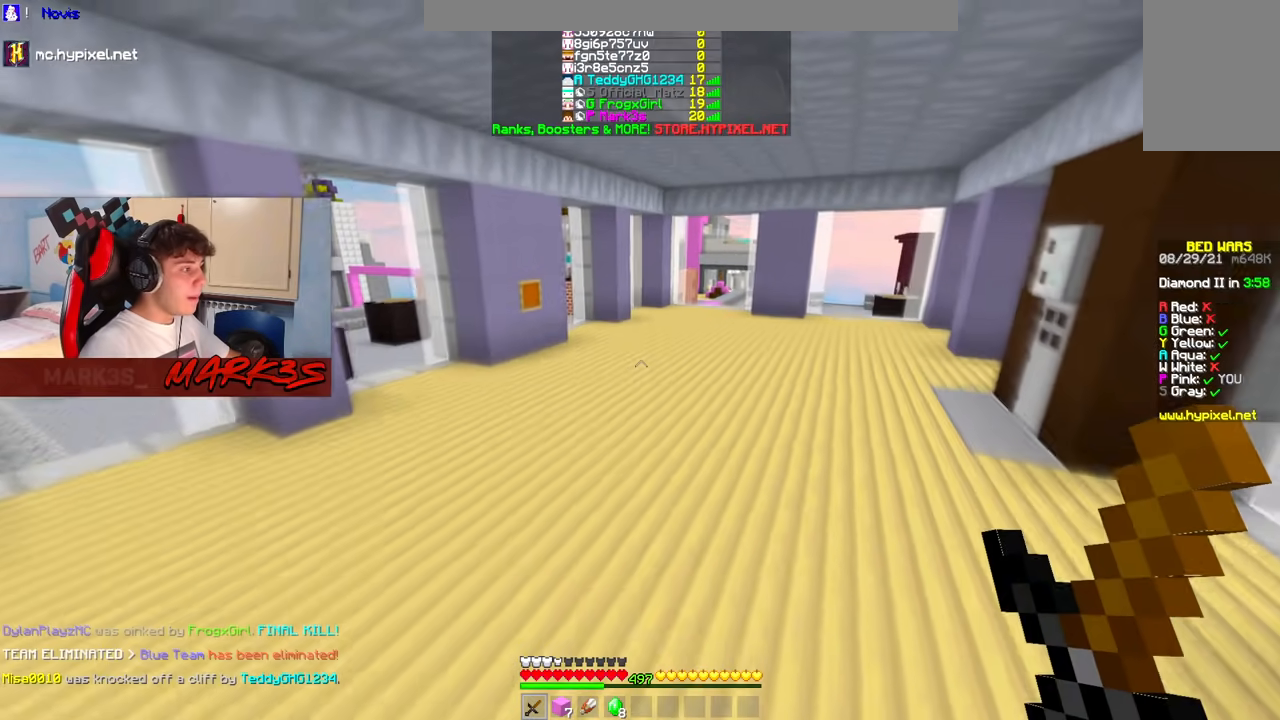
{"keys": ["d", "space", "w"], "mouse": [], "events": [[450, "d", "down"]]}
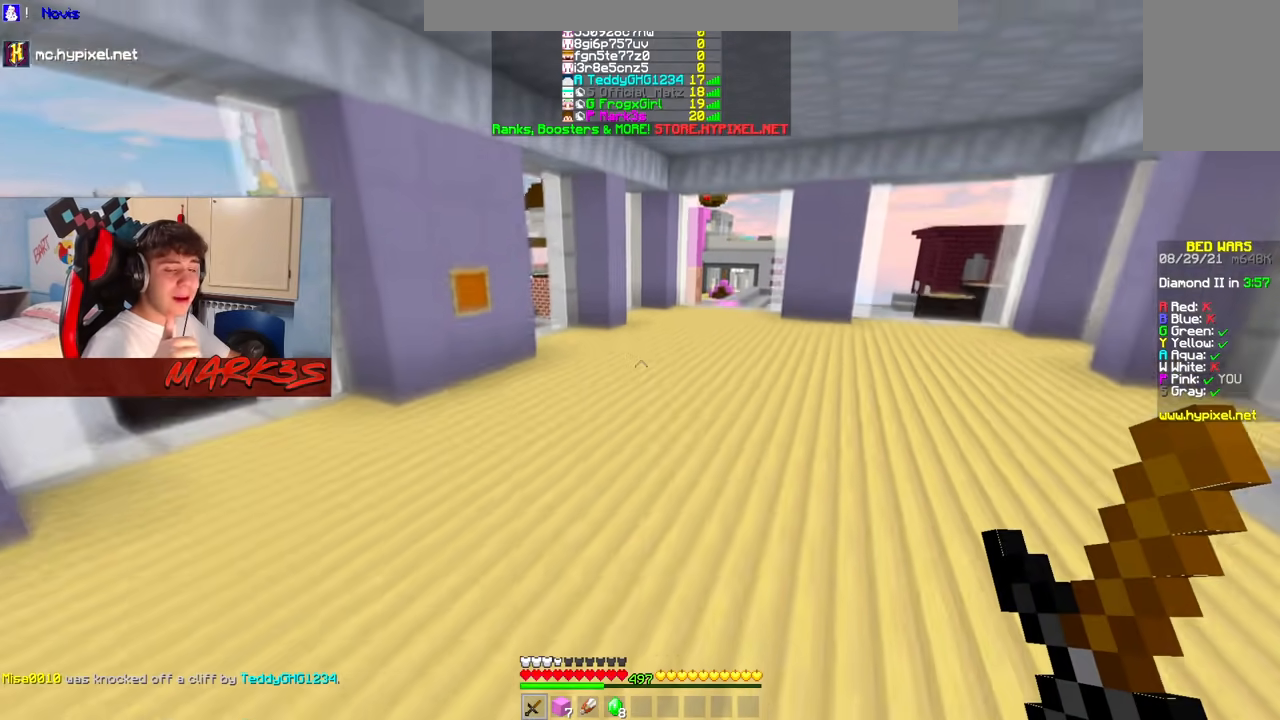
{"keys": ["space", "w"], "mouse": [], "events": [[117, "d", "up"]]}
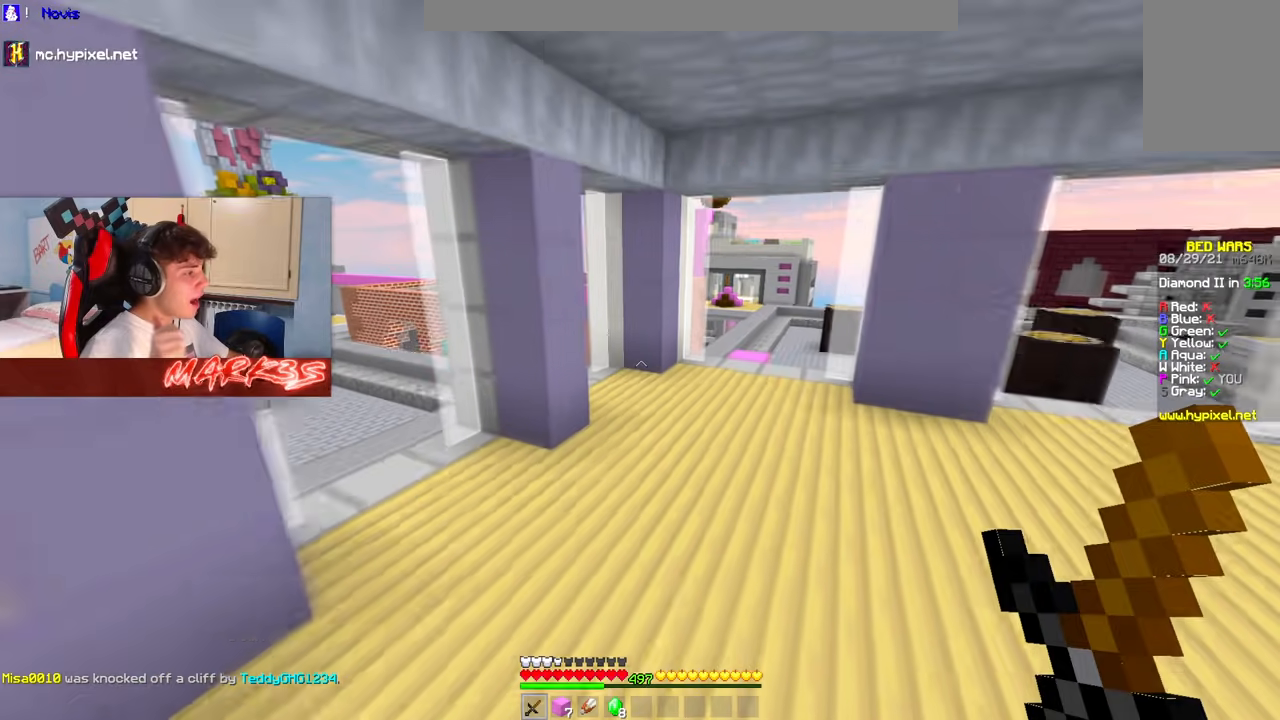
{"keys": ["d", "space", "w"], "mouse": [], "events": [[250, "d", "down"]]}
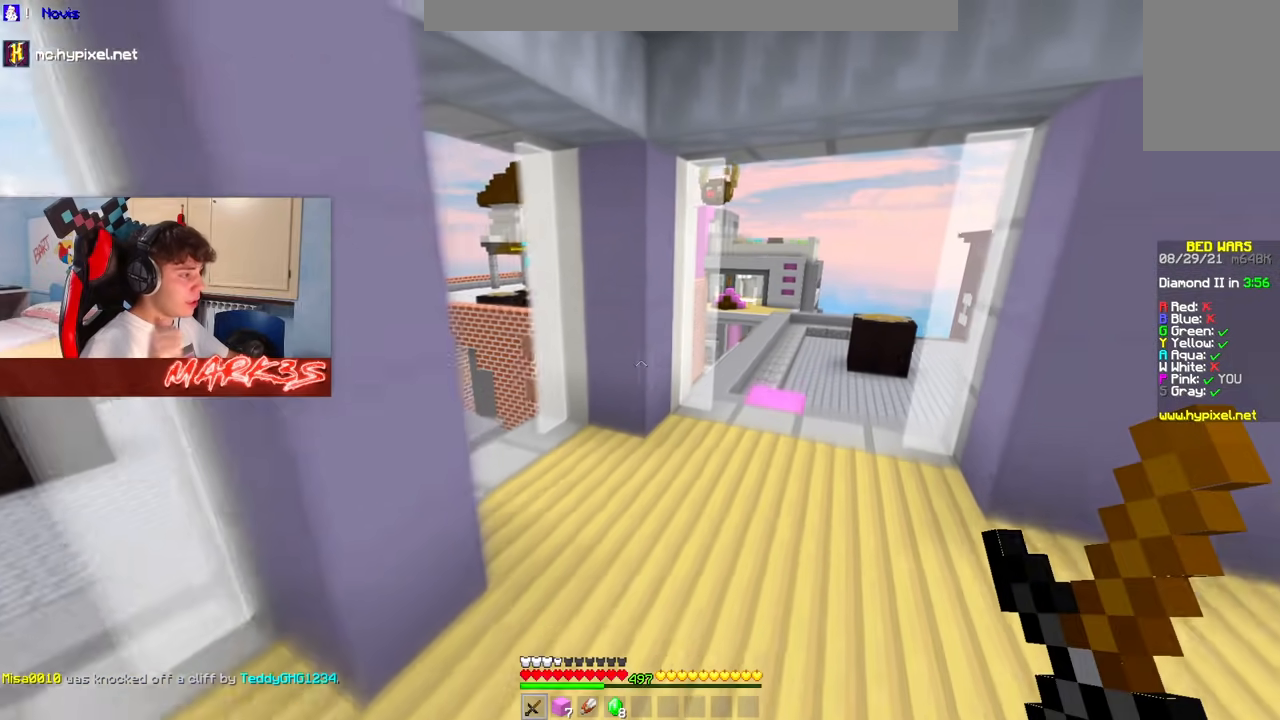
{"keys": ["d", "w"], "mouse": [], "events": [[133, "space", "up"]]}
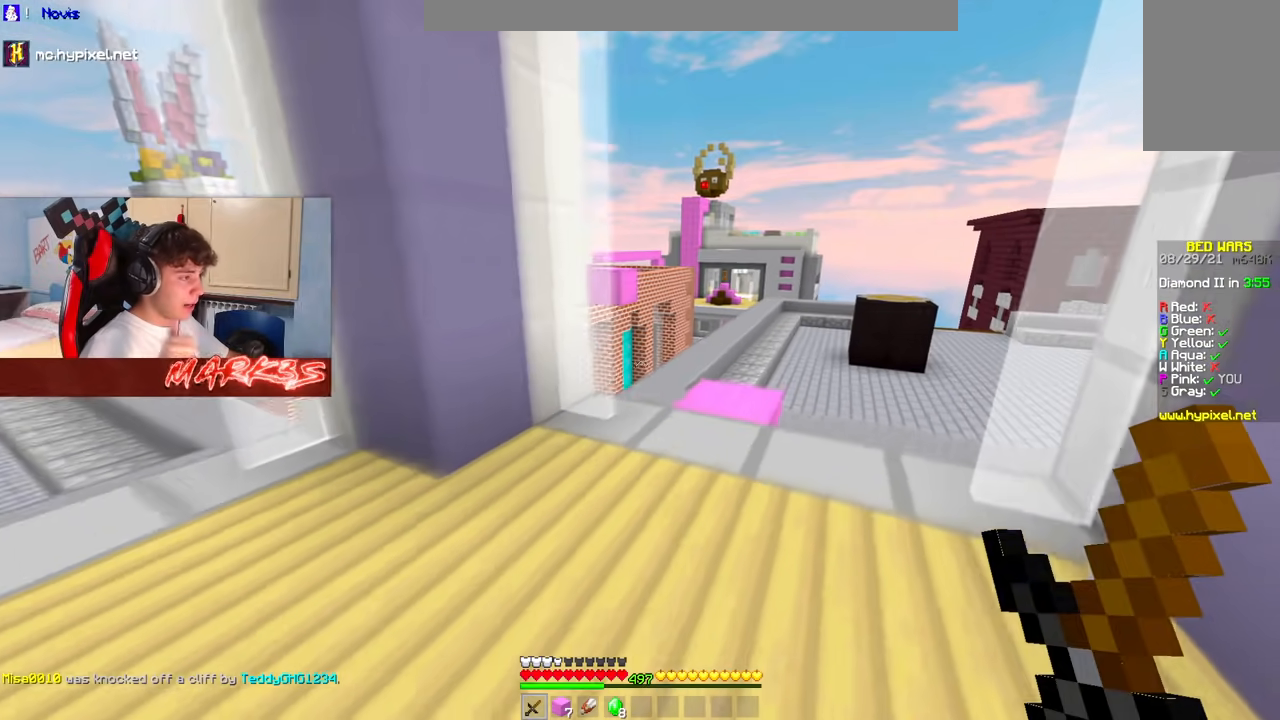
{"keys": ["w"], "mouse": [], "events": [[133, "d", "up"]]}
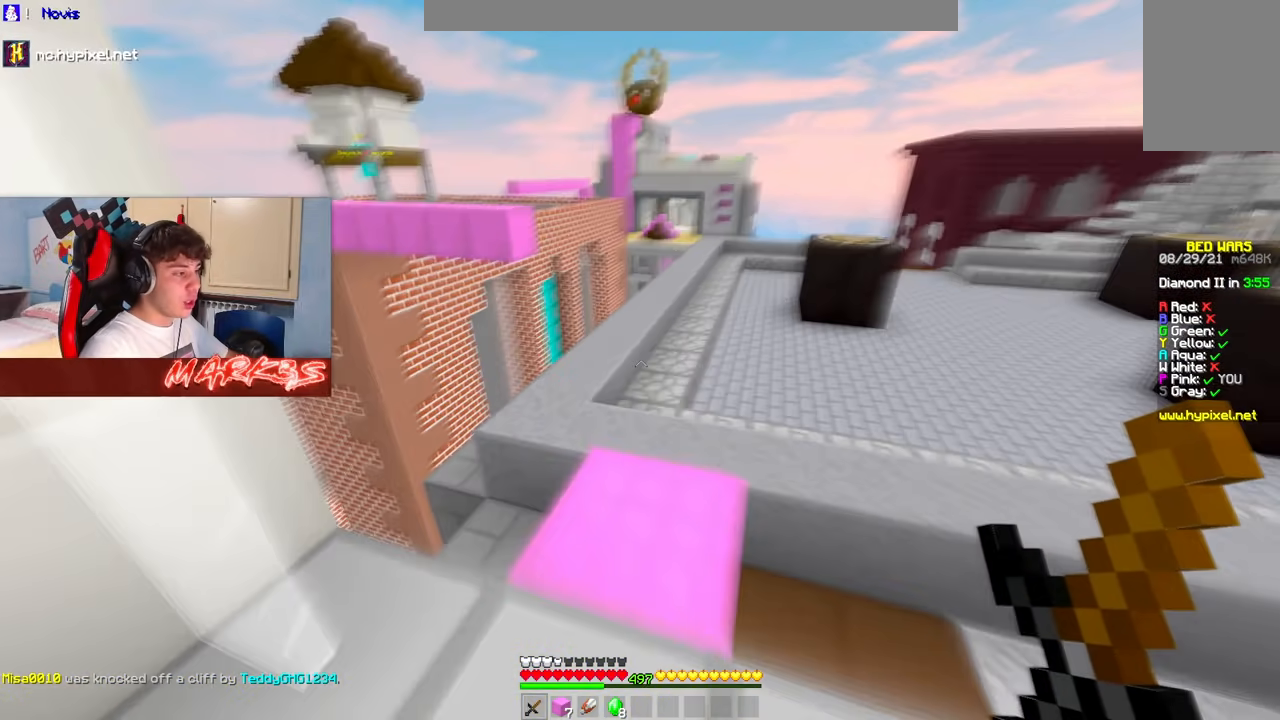
{"keys": ["d", "space", "w"], "mouse": [], "events": [[133, "space", "down"], [317, "d", "down"], [317, "space", "up"], [350, "mouse_right", "down"], [417, "space", "down"], [450, "mouse_right", "up"]]}
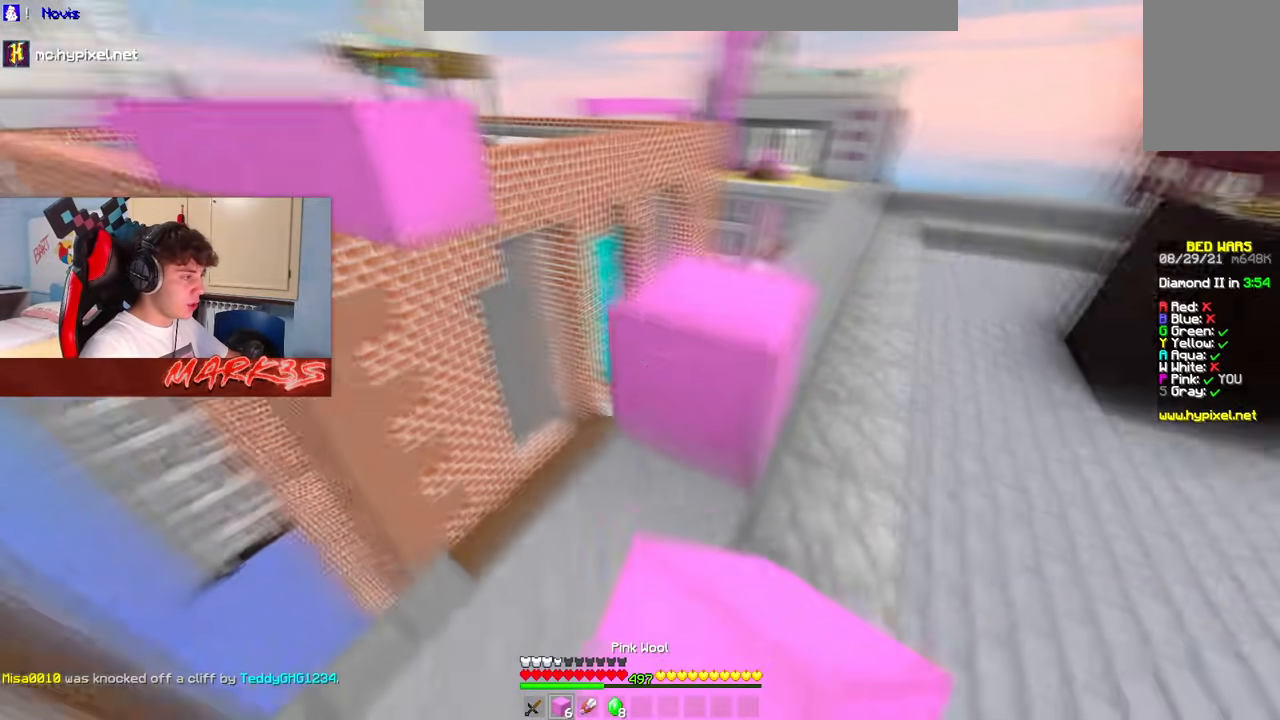
{"keys": ["space", "w"], "mouse": [], "events": [[50, "a", "down"], [133, "d", "up"], [133, "space", "up"], [333, "a", "up"], [483, "space", "down"]]}